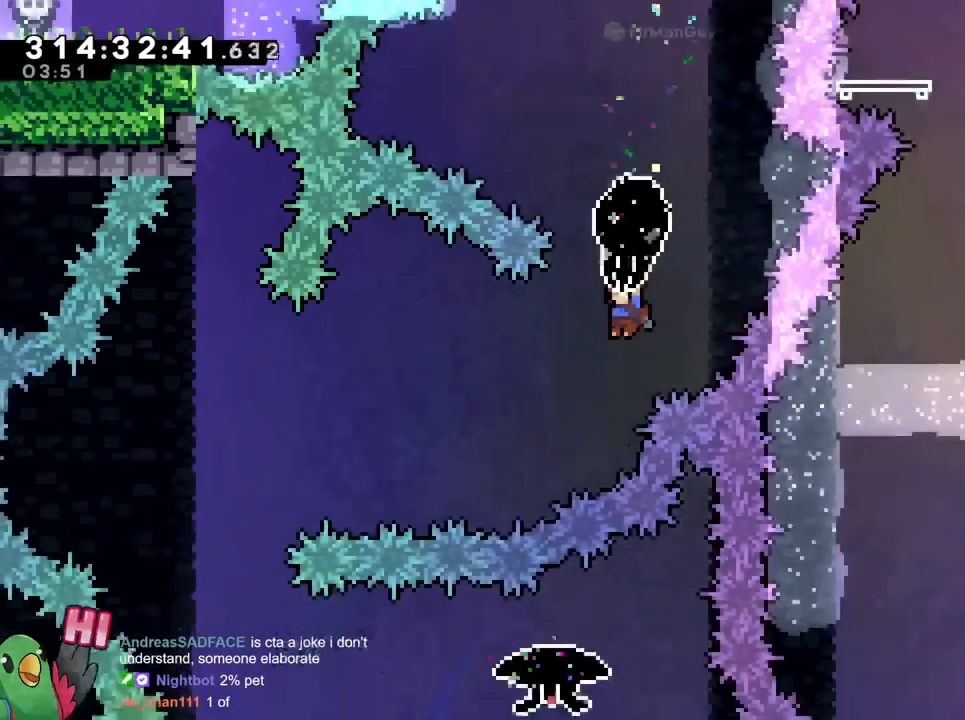
Gameplay with a controller (Nintendo layout); each line is a JSON object with the inputs held at the frame after it. "events" lists button and stick changes between this image and that frame as [ms after this image, input, new state], when the widget could be followed in between. Not read: HOME L3 R2 R3 SELECT START.
{"buttons": ["B", "R1"], "left_stick": "up-left", "right_stick": "center", "events": [[16, "left_stick", "left"], [133, "left_stick", "up-left"]]}
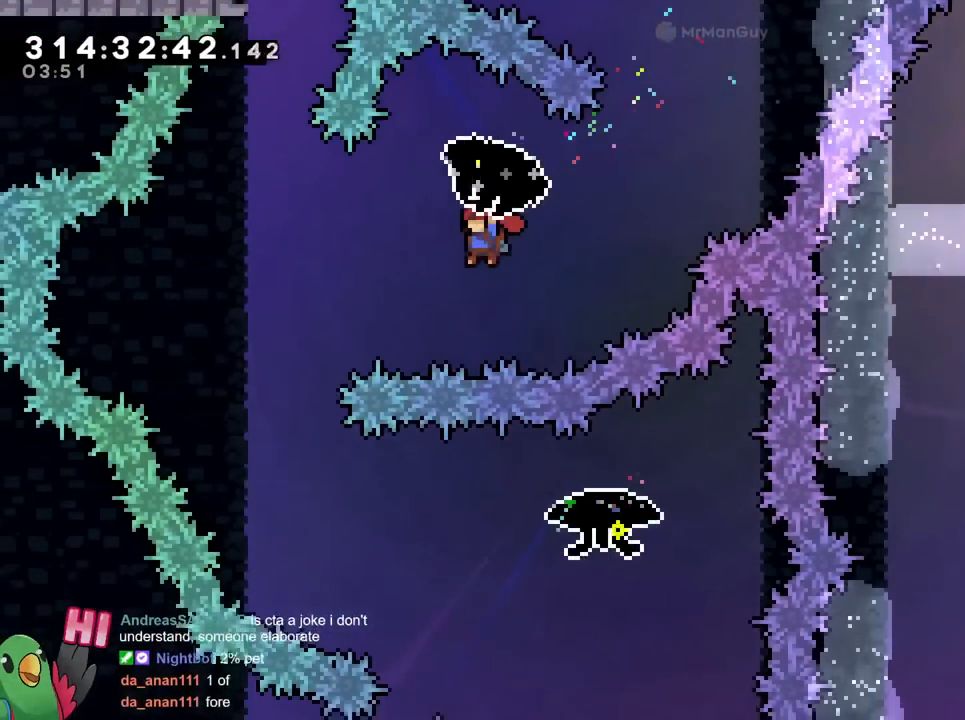
{"buttons": ["B", "R1"], "left_stick": "down", "right_stick": "center", "events": [[251, "left_stick", "left"], [417, "left_stick", "down"]]}
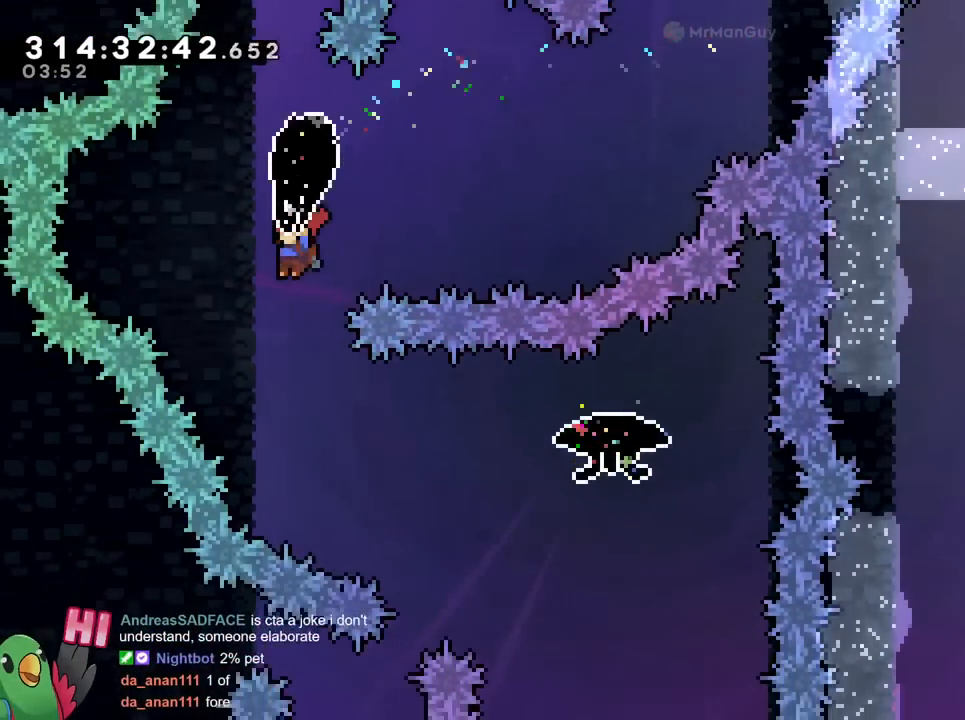
{"buttons": ["B", "R1"], "left_stick": "up-right", "right_stick": "center", "events": [[184, "left_stick", "center"], [317, "left_stick", "up-right"]]}
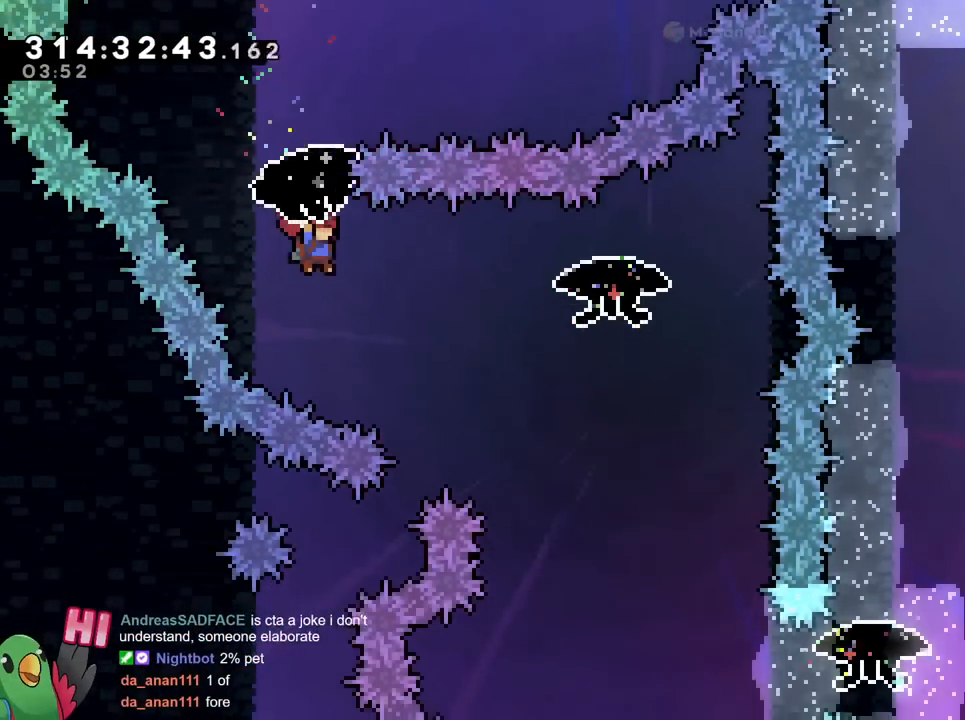
{"buttons": ["B", "R1"], "left_stick": "up-right", "right_stick": "center", "events": []}
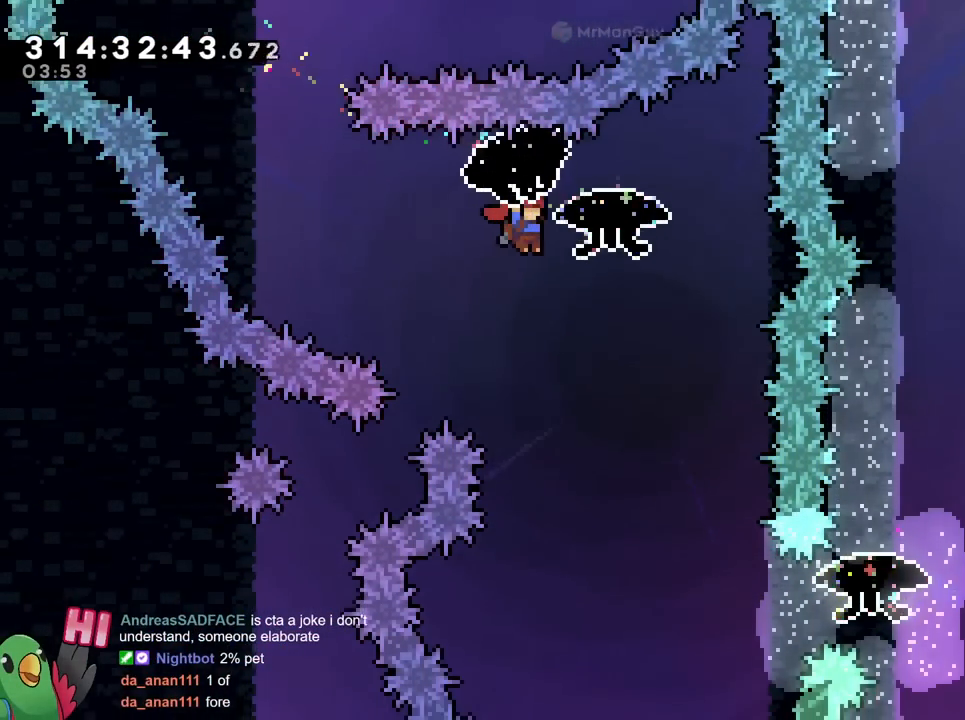
{"buttons": ["B", "R1"], "left_stick": "center", "right_stick": "center", "events": [[100, "left_stick", "center"], [167, "left_stick", "down"], [250, "R1", "up"], [300, "R1", "down"], [317, "left_stick", "center"]]}
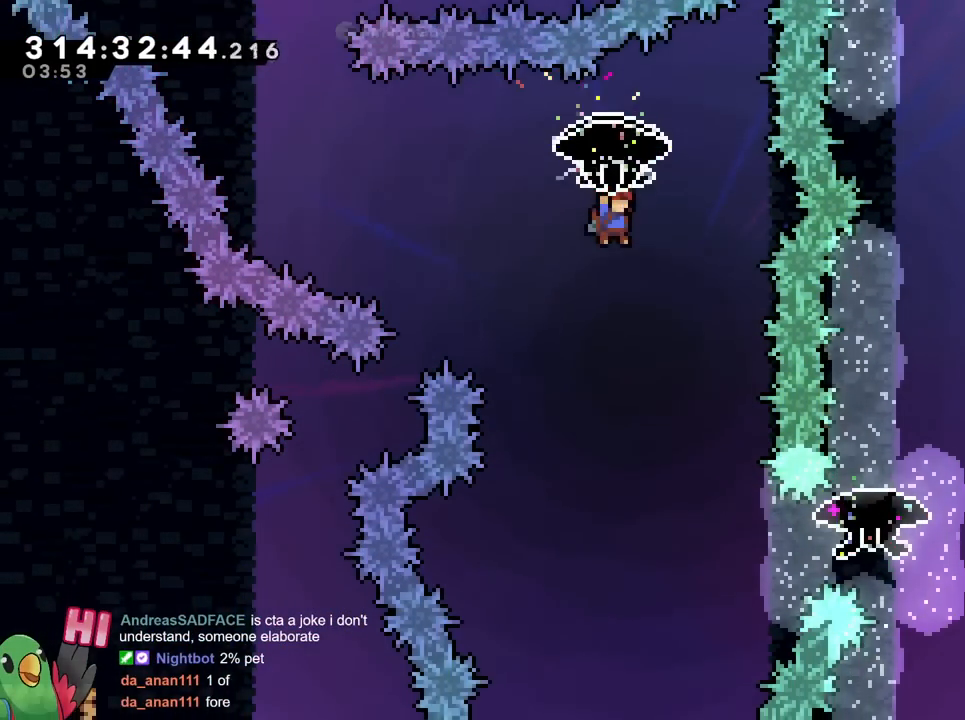
{"buttons": ["B", "R1"], "left_stick": "center", "right_stick": "center", "events": [[116, "R1", "up"], [200, "R1", "down"]]}
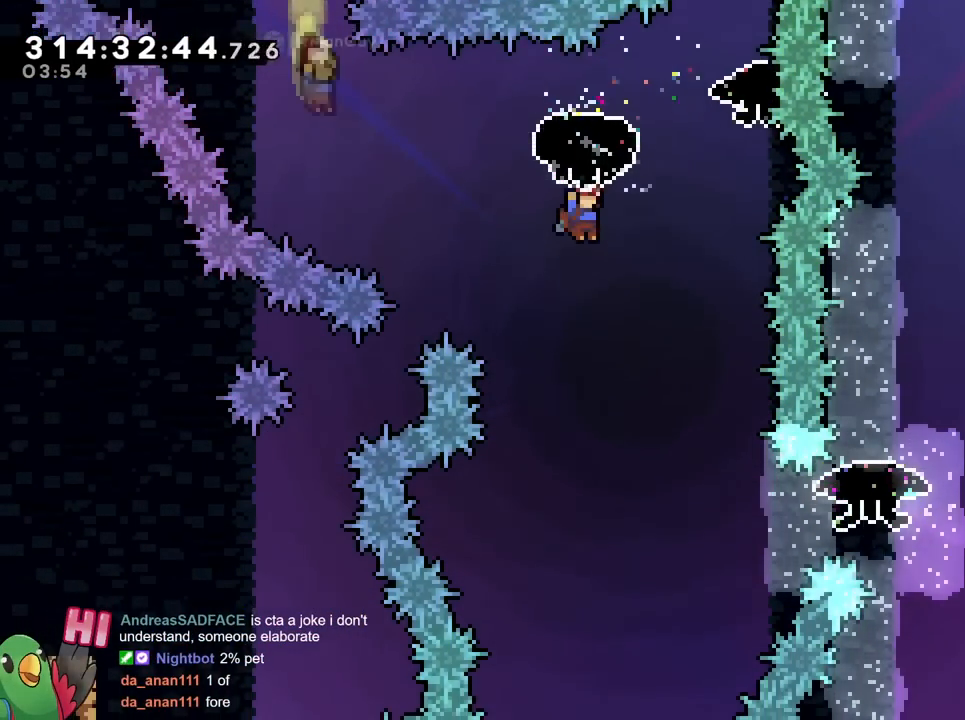
{"buttons": ["B", "R1"], "left_stick": "right", "right_stick": "center", "events": [[17, "left_stick", "down-right"], [184, "left_stick", "down"], [484, "left_stick", "right"]]}
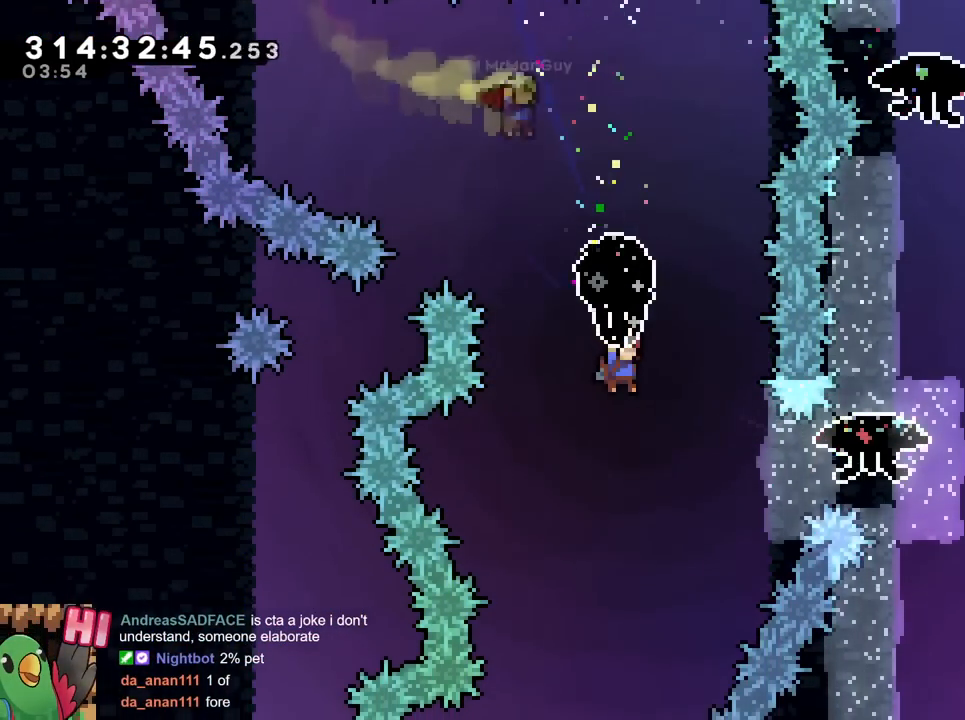
{"buttons": ["B", "Y"], "left_stick": "right", "right_stick": "center", "events": [[317, "R1", "up"], [400, "Y", "down"]]}
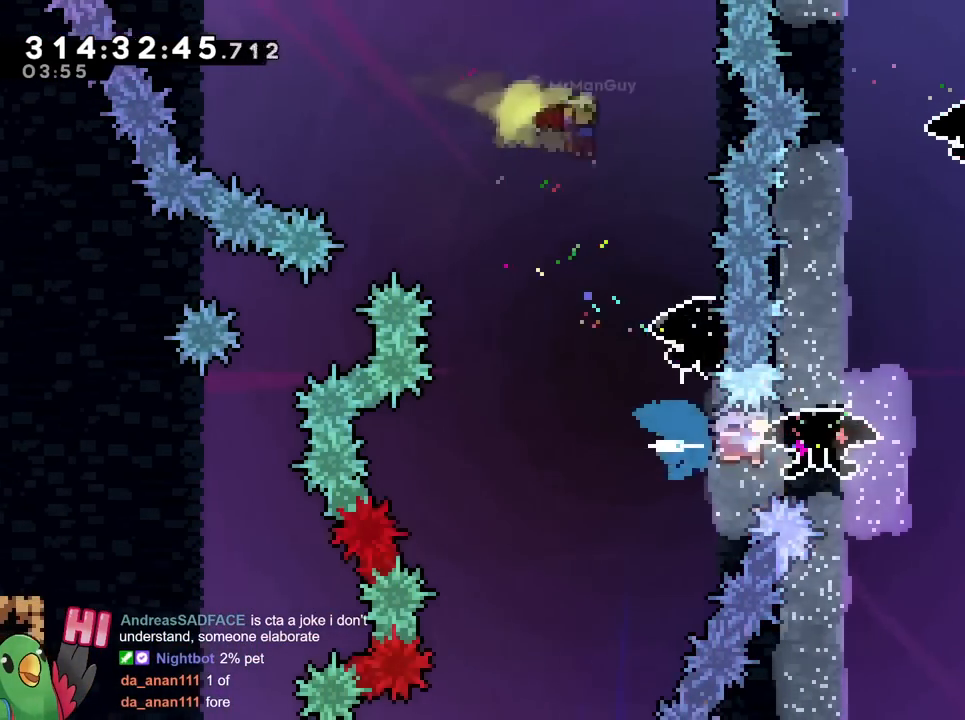
{"buttons": ["B", "Y"], "left_stick": "up", "right_stick": "center", "events": [[50, "Y", "up"], [67, "B", "up"], [200, "B", "down"], [300, "left_stick", "up"], [384, "Y", "down"]]}
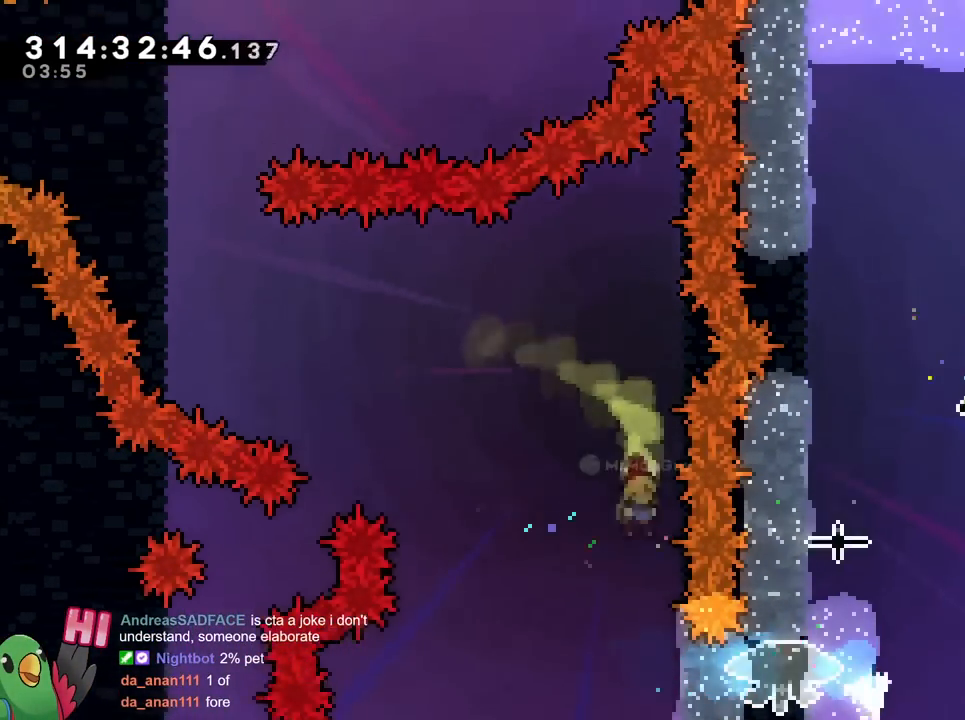
{"buttons": ["B", "R1"], "left_stick": "up-right", "right_stick": "center", "events": [[33, "Y", "up"], [66, "left_stick", "up-left"], [166, "R1", "down"], [166, "left_stick", "up"], [467, "left_stick", "up-right"]]}
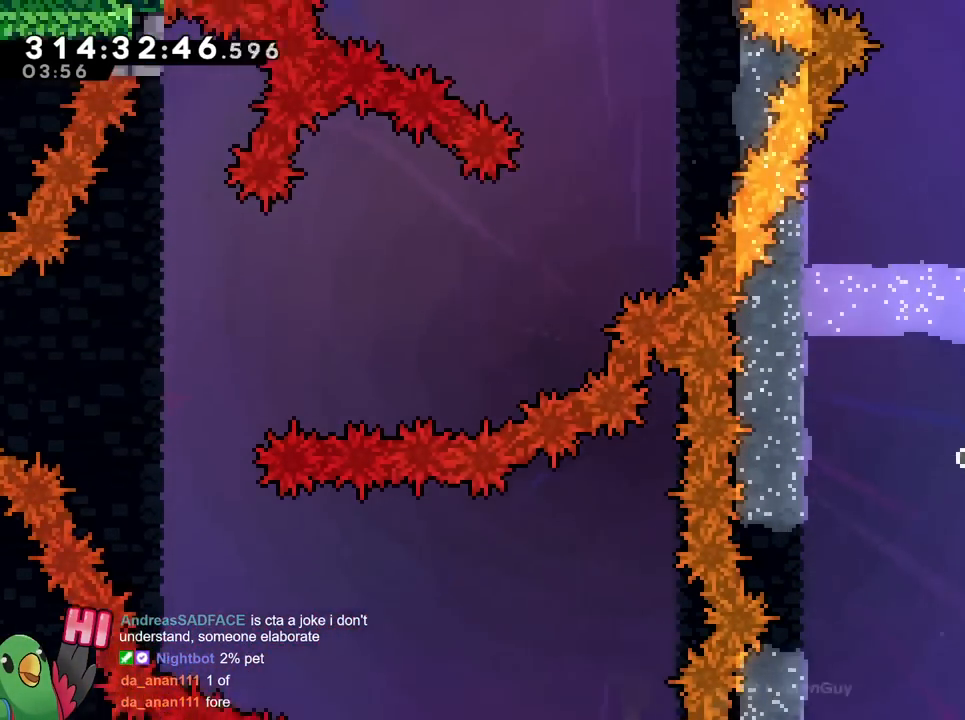
{"buttons": ["B", "Y"], "left_stick": "up", "right_stick": "center"}
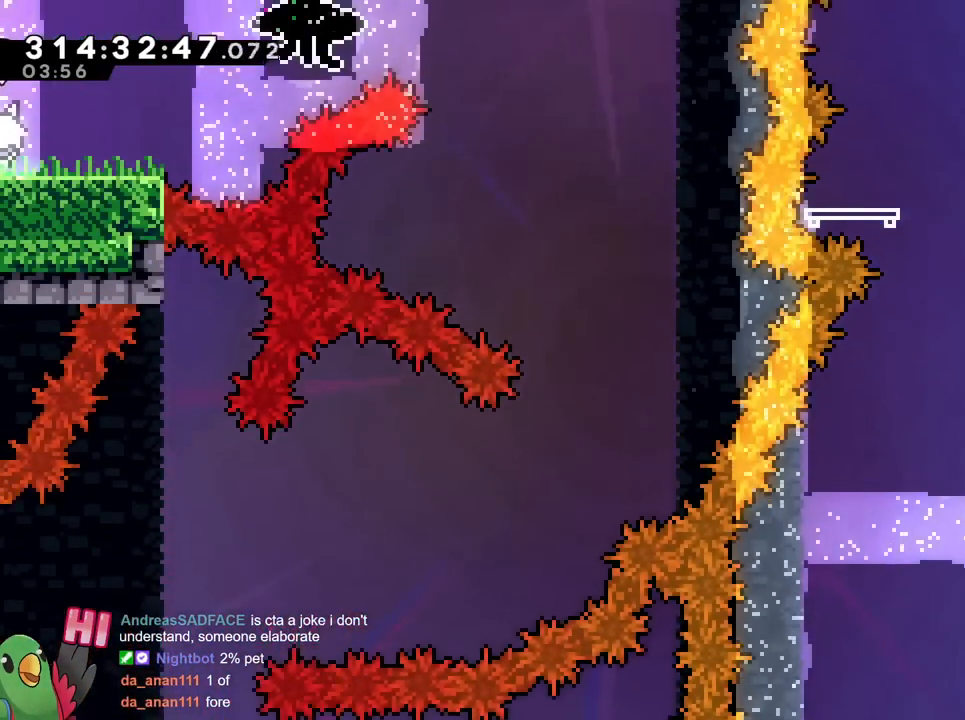
{"buttons": ["B", "R1"], "left_stick": "up-right", "right_stick": "center", "events": [[200, "Y", "up"], [283, "R1", "down"], [383, "left_stick", "up-right"]]}
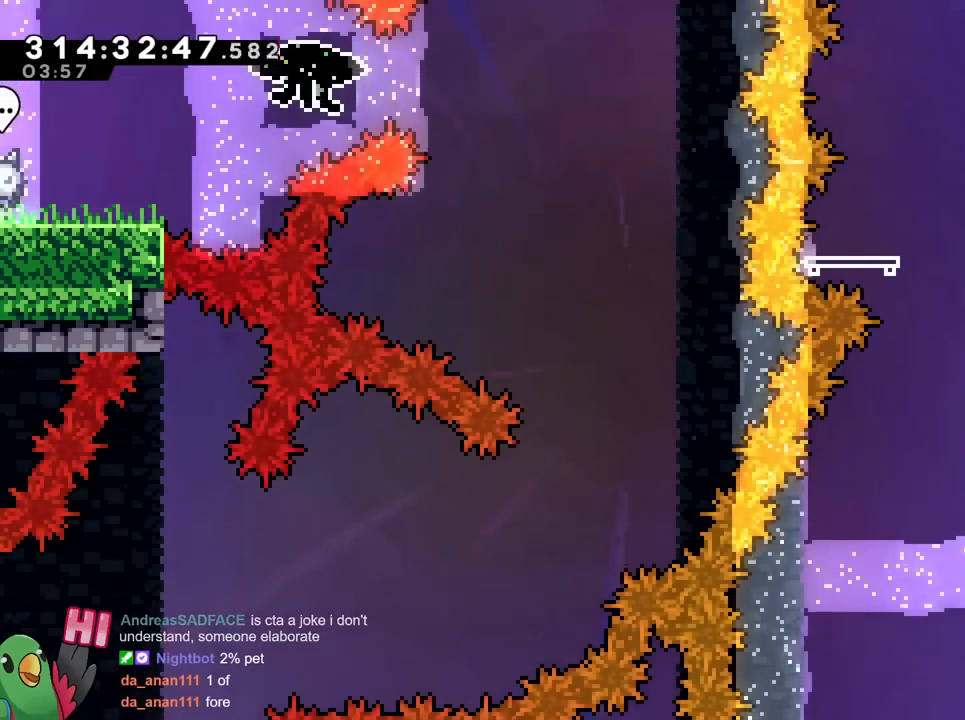
{"buttons": ["B", "R1"], "left_stick": "up-right", "right_stick": "center", "events": []}
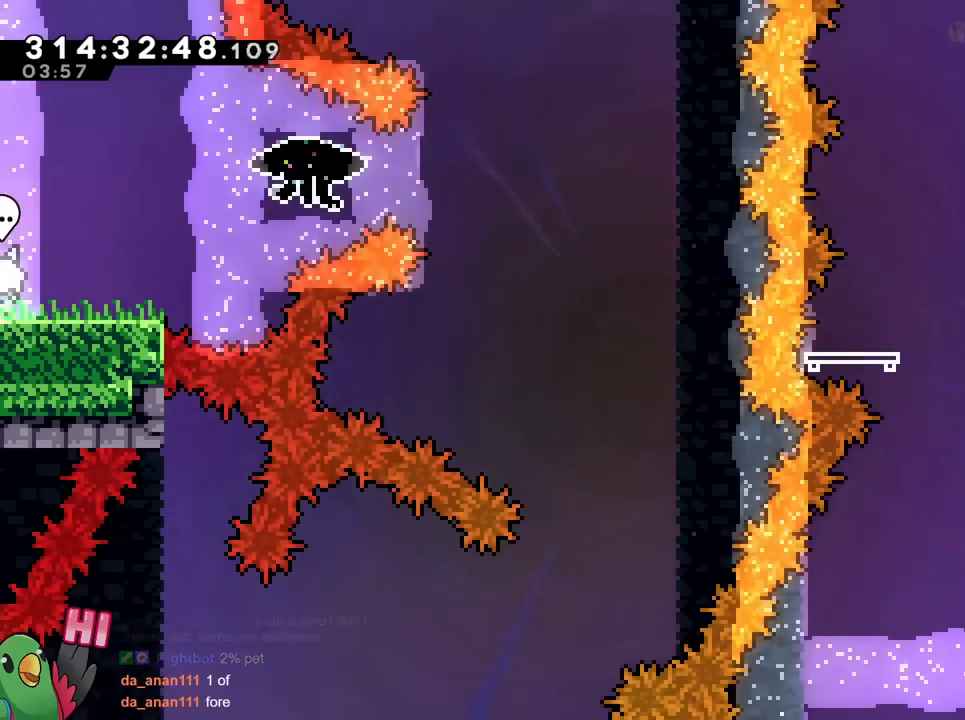
{"buttons": ["B", "R1"], "left_stick": "center", "right_stick": "center", "events": [[133, "left_stick", "up-left"], [350, "left_stick", "center"]]}
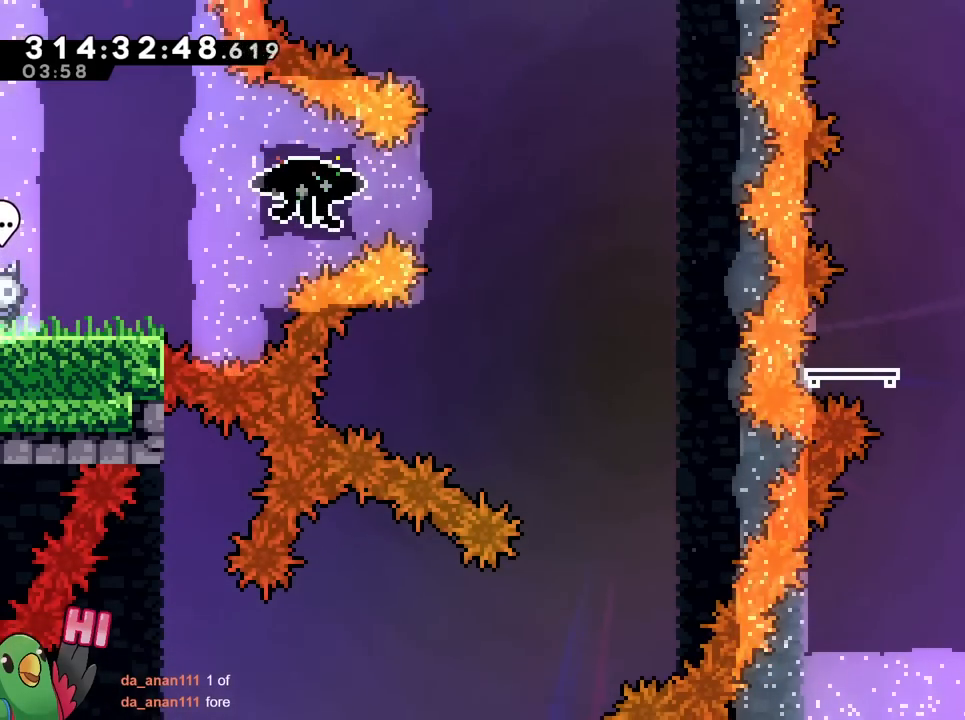
{"buttons": ["B", "R1"], "left_stick": "down", "right_stick": "center", "events": [[17, "left_stick", "right"], [150, "B", "up"], [150, "left_stick", "center"], [217, "B", "down"], [300, "left_stick", "up-left"], [501, "left_stick", "down"]]}
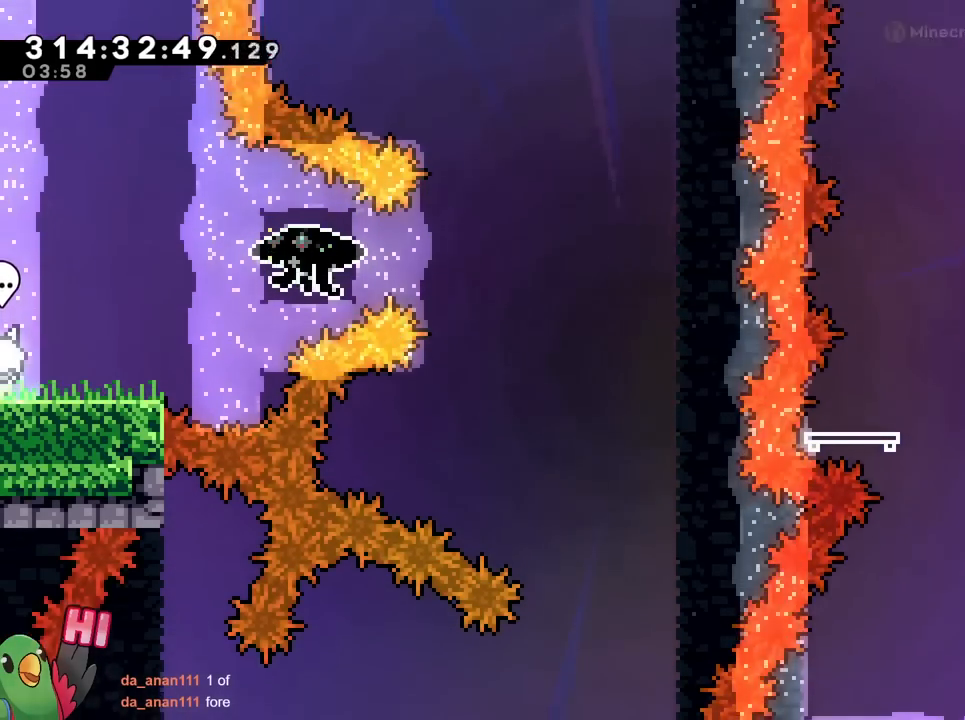
{"buttons": ["B", "R1"], "left_stick": "up-right", "right_stick": "center", "events": [[83, "R1", "up"], [183, "left_stick", "up-right"], [300, "Y", "down"], [417, "R1", "down"], [483, "Y", "up"]]}
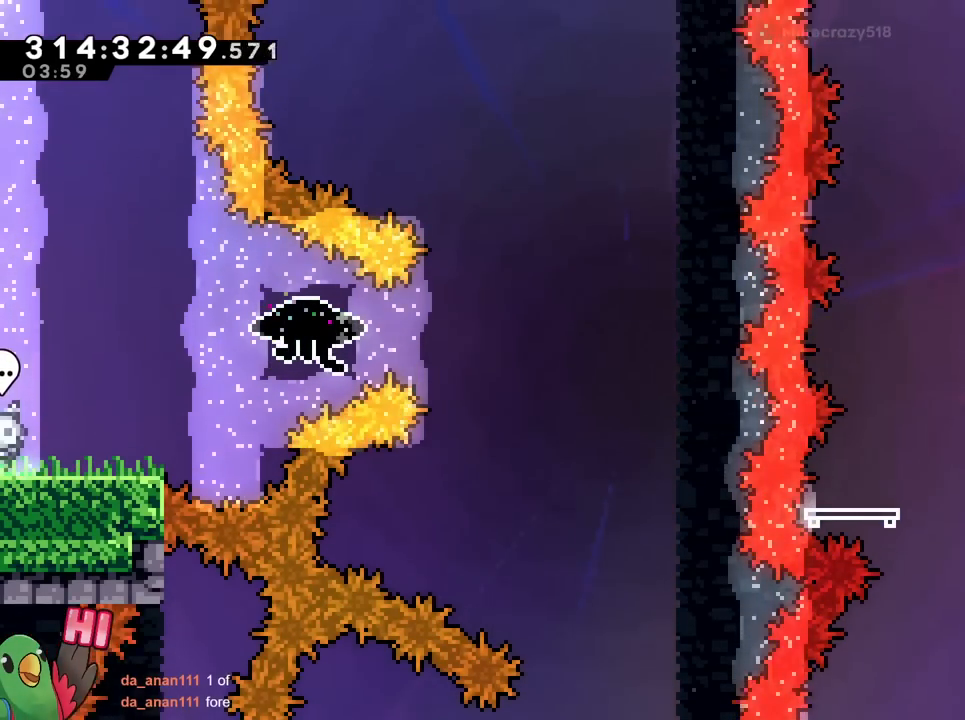
{"buttons": ["B", "R1"], "left_stick": "down", "right_stick": "center", "events": [[34, "left_stick", "up-left"], [234, "left_stick", "center"], [334, "X", "down"], [367, "X", "up"], [484, "left_stick", "down"]]}
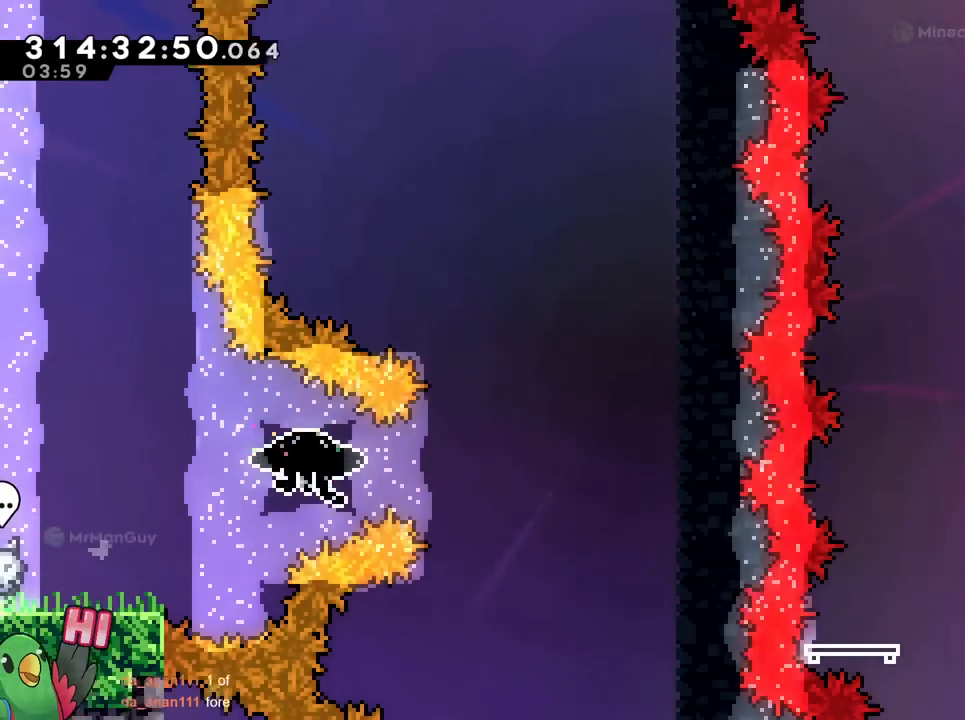
{"buttons": ["B", "R1"], "left_stick": "down", "right_stick": "center", "events": []}
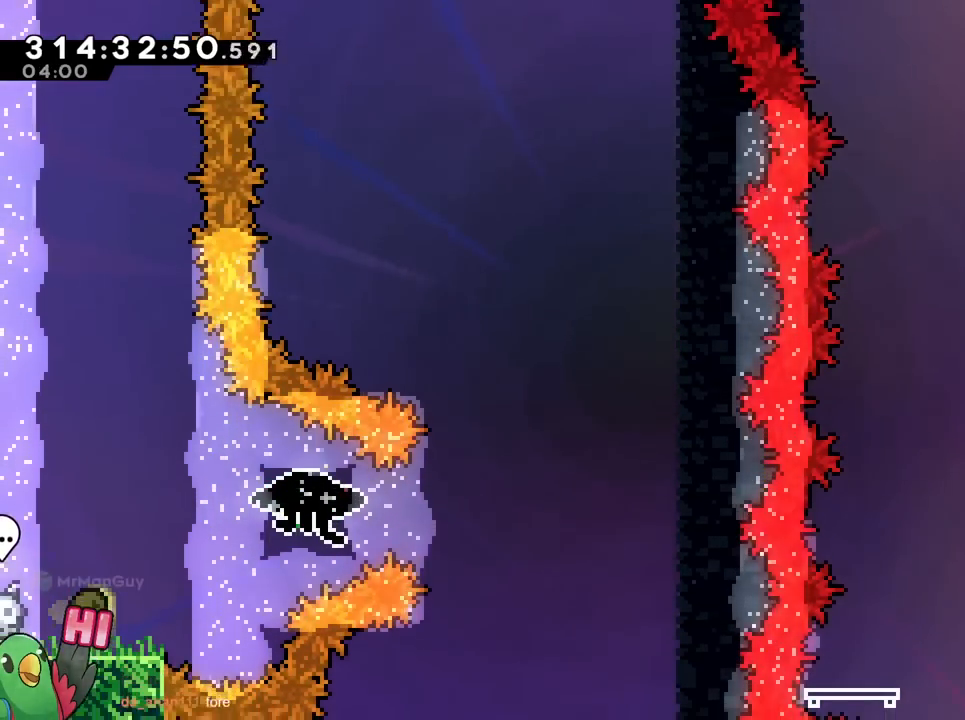
{"buttons": ["B", "R1"], "left_stick": "down", "right_stick": "center", "events": []}
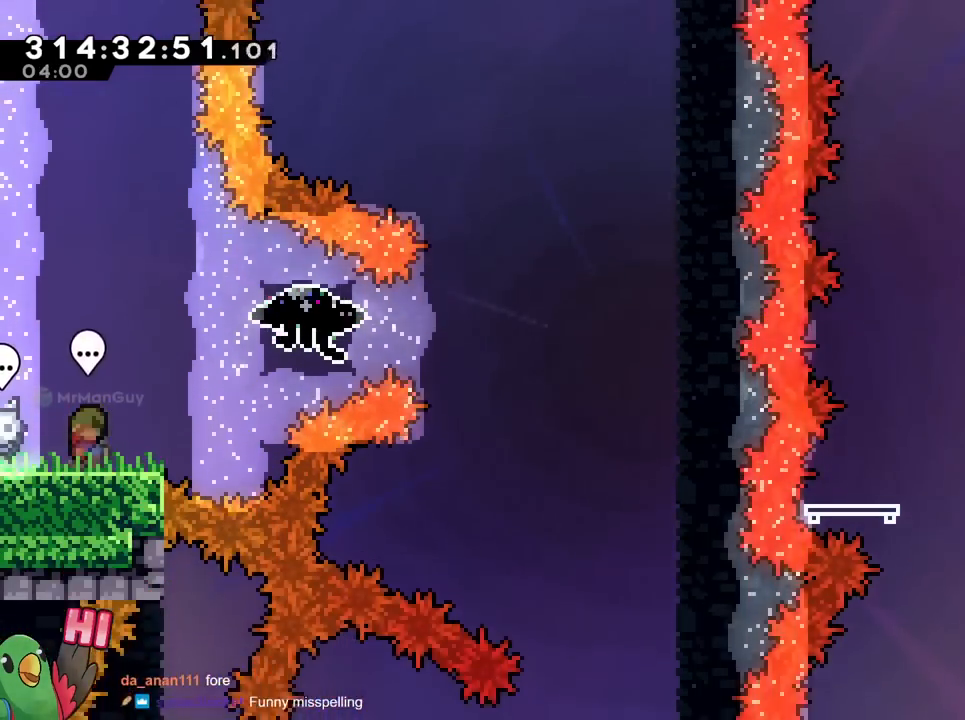
{"buttons": ["R1"], "left_stick": "up-left", "right_stick": "center", "events": [[217, "left_stick", "center"], [367, "left_stick", "up-left"], [417, "B", "up"]]}
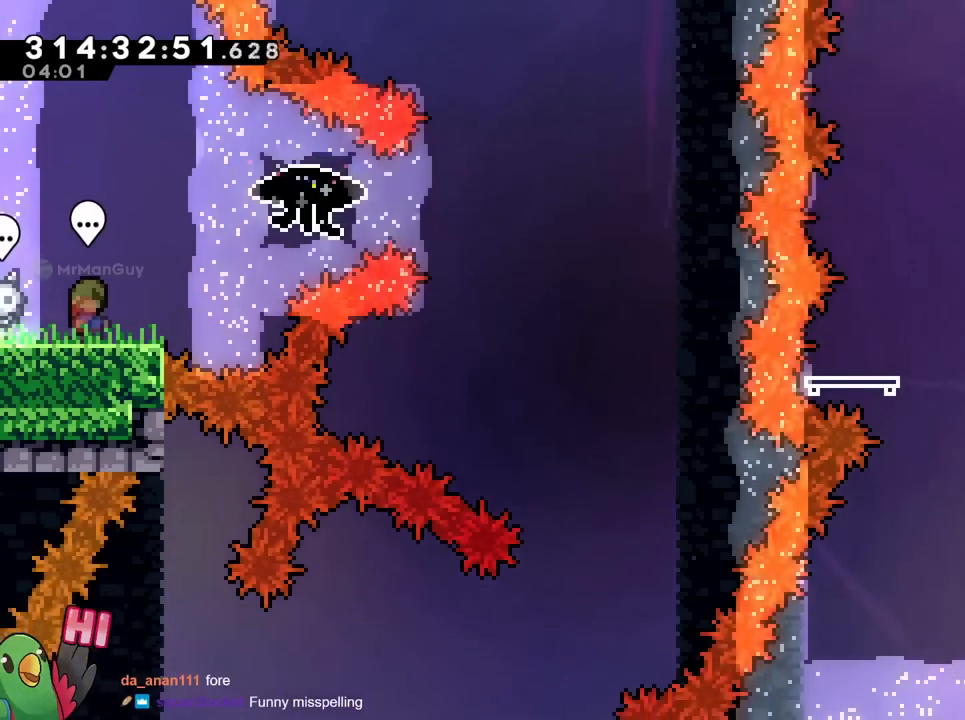
{"buttons": ["B", "R1"], "left_stick": "up-left", "right_stick": "center", "events": [[67, "B", "down"]]}
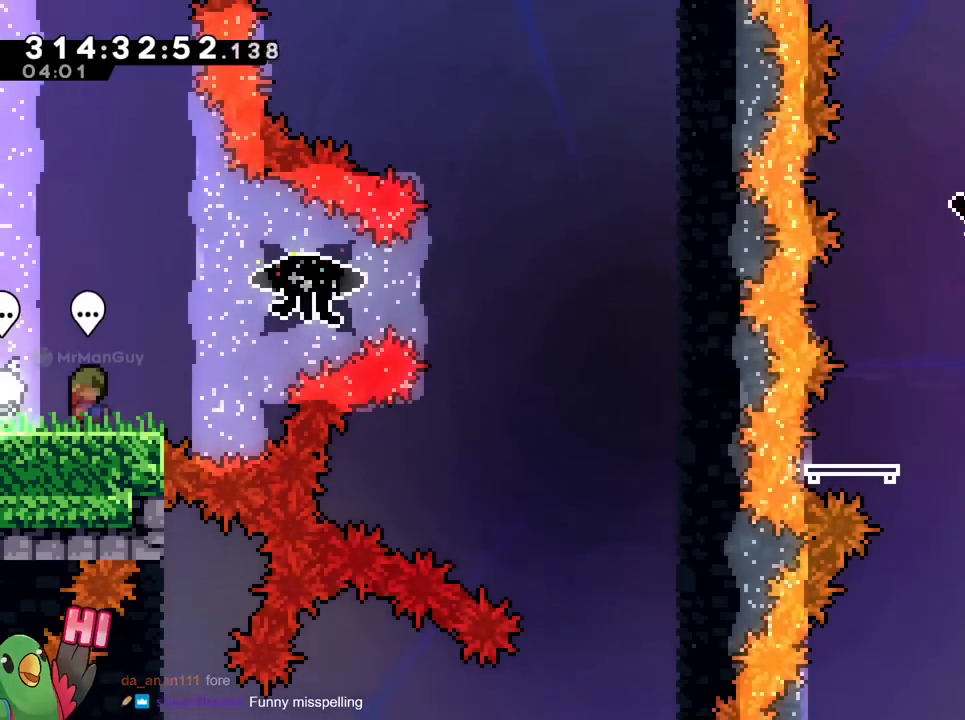
{"buttons": ["B", "R1"], "left_stick": "down-right", "right_stick": "center", "events": [[166, "left_stick", "center"], [383, "left_stick", "down-right"]]}
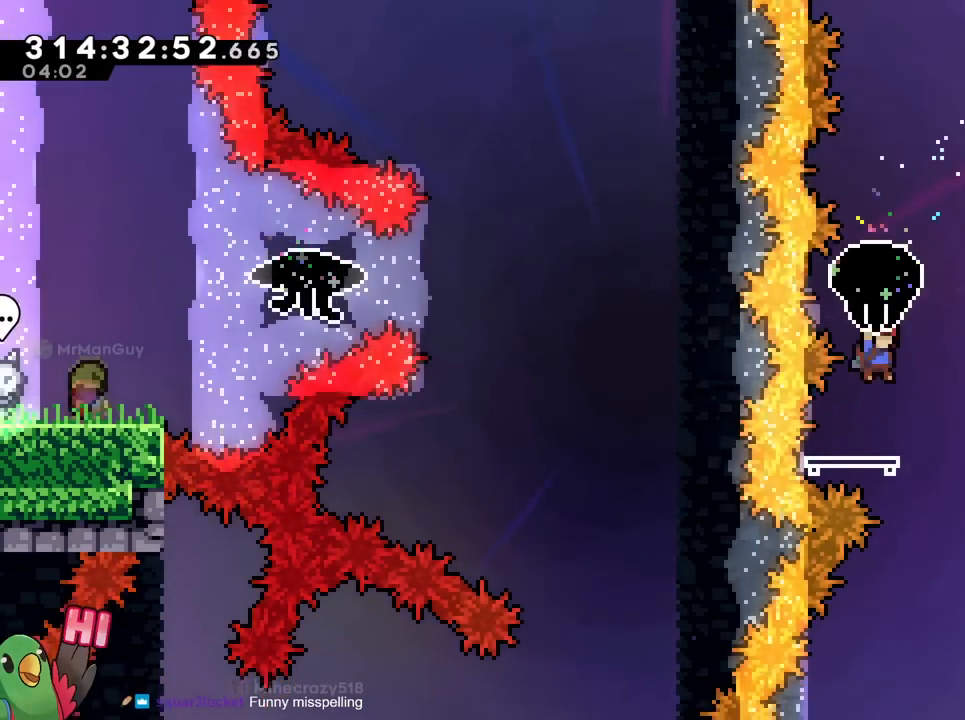
{"buttons": ["B", "R1"], "left_stick": "right", "right_stick": "center", "events": [[17, "left_stick", "center"], [150, "left_stick", "down"], [334, "B", "up"], [367, "left_stick", "center"], [467, "B", "down"], [467, "left_stick", "right"]]}
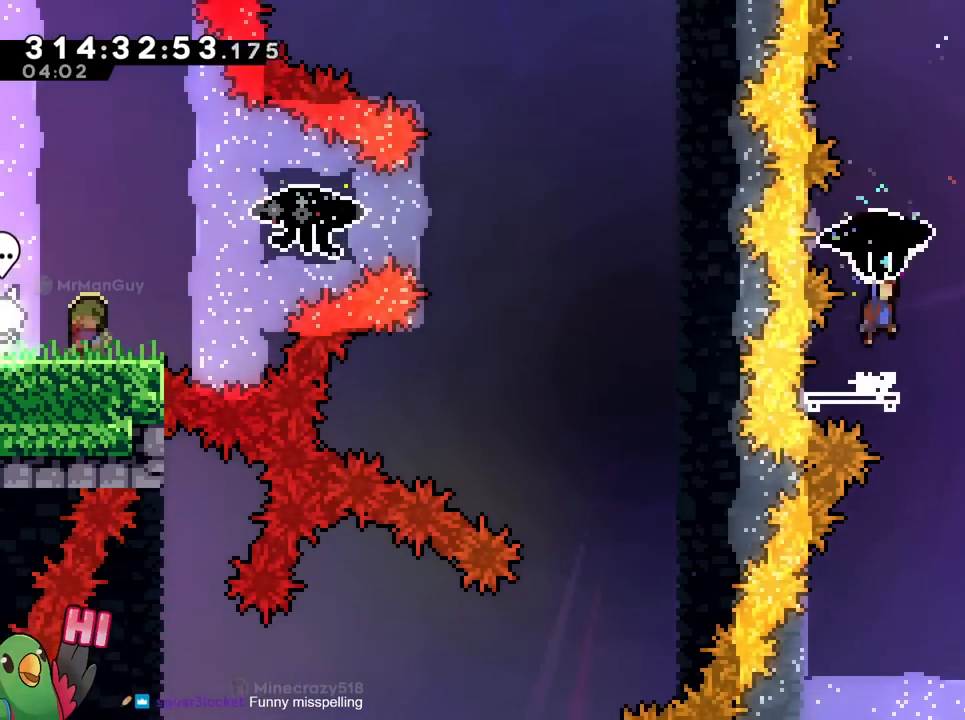
{"buttons": ["B"], "left_stick": "up", "right_stick": "center", "events": [[116, "left_stick", "center"], [166, "left_stick", "down"], [300, "R1", "up"], [383, "left_stick", "up"]]}
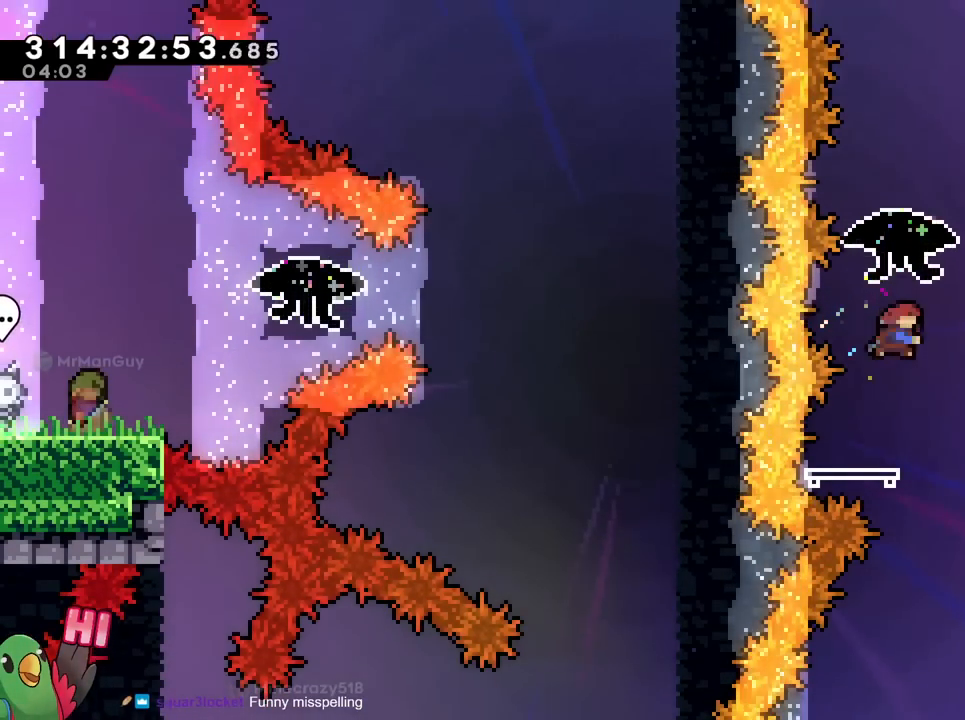
{"buttons": ["B", "R1"], "left_stick": "up-right", "right_stick": "center", "events": [[33, "Y", "down"], [167, "Y", "up"], [200, "R1", "down"], [250, "left_stick", "up-right"], [467, "X", "down"], [501, "X", "up"]]}
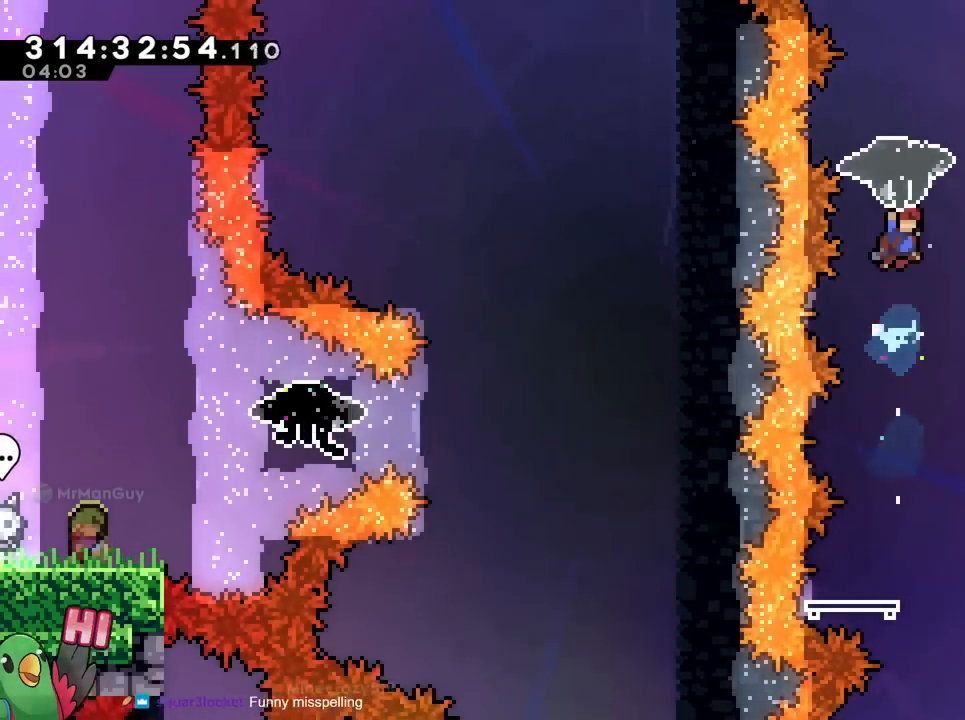
{"buttons": ["B", "R1"], "left_stick": "up-right", "right_stick": "center", "events": [[100, "left_stick", "up"], [250, "left_stick", "right"], [350, "left_stick", "up-right"]]}
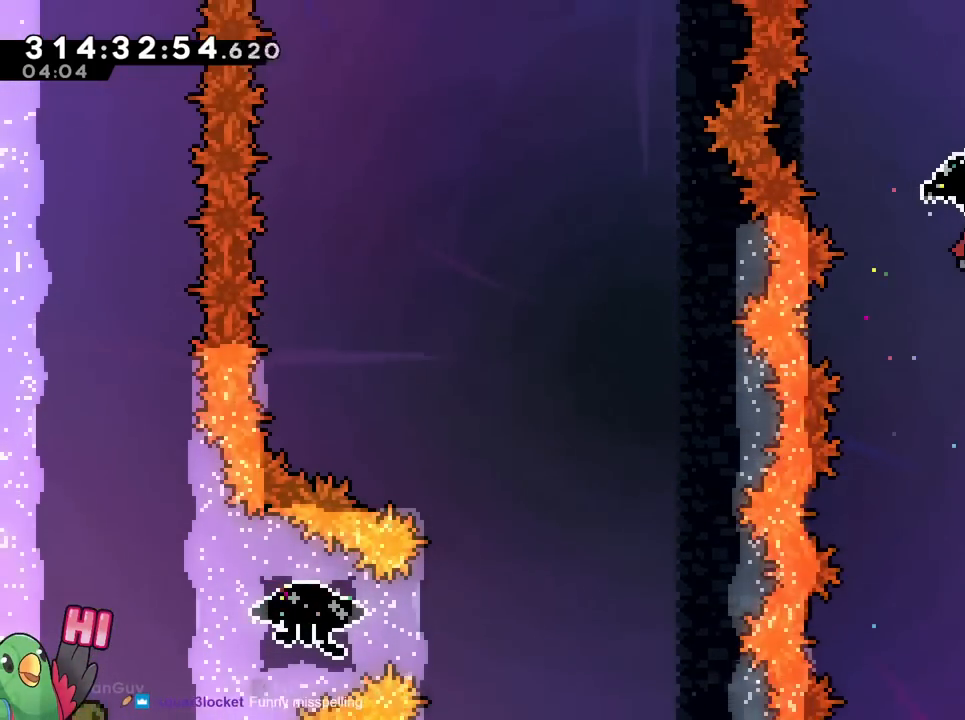
{"buttons": ["B", "Y"], "left_stick": "up", "right_stick": "center", "events": [[50, "left_stick", "up"], [117, "R1", "up"], [367, "Y", "down"]]}
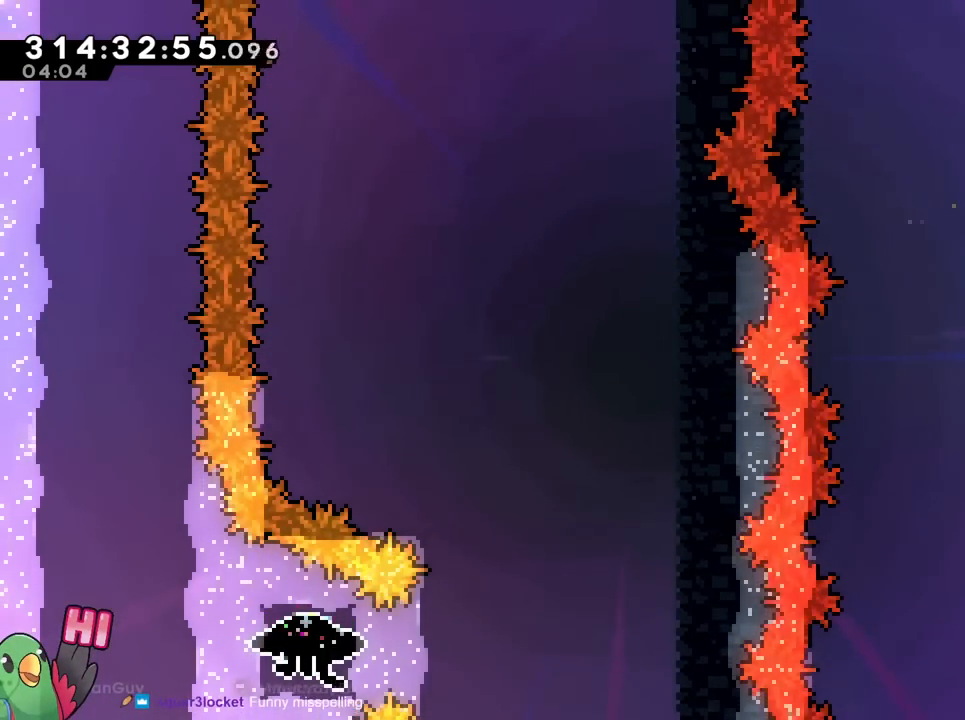
{"buttons": ["B", "R1"], "left_stick": "up", "right_stick": "center", "events": [[33, "Y", "up"], [133, "R1", "down"]]}
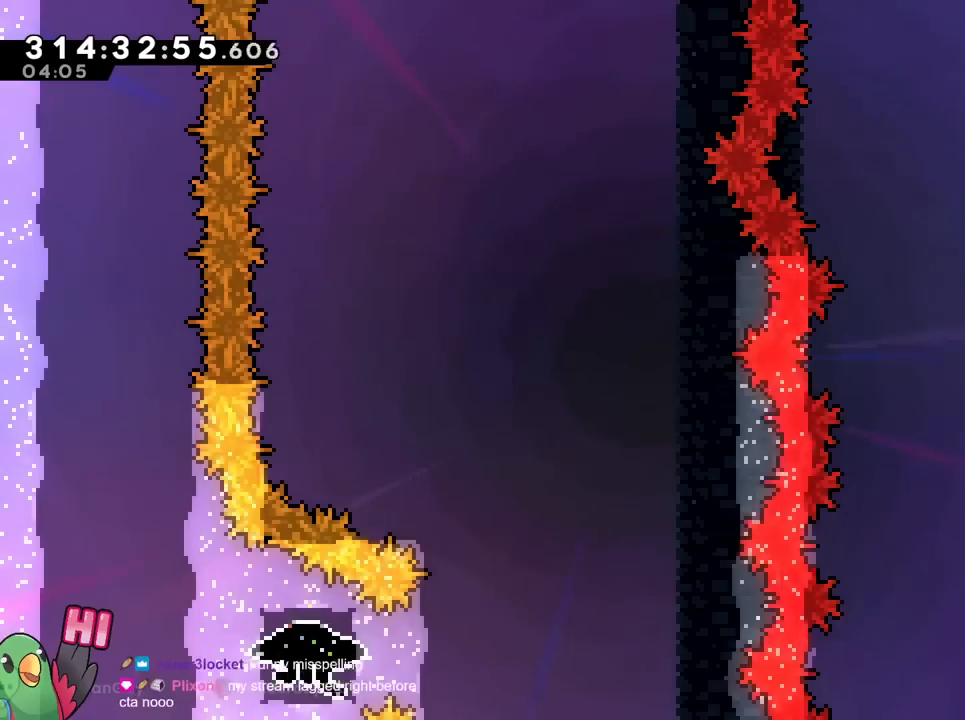
{"buttons": ["B", "R1"], "left_stick": "up", "right_stick": "center", "events": [[367, "DPAD_LEFT", "down"], [417, "DPAD_LEFT", "up"]]}